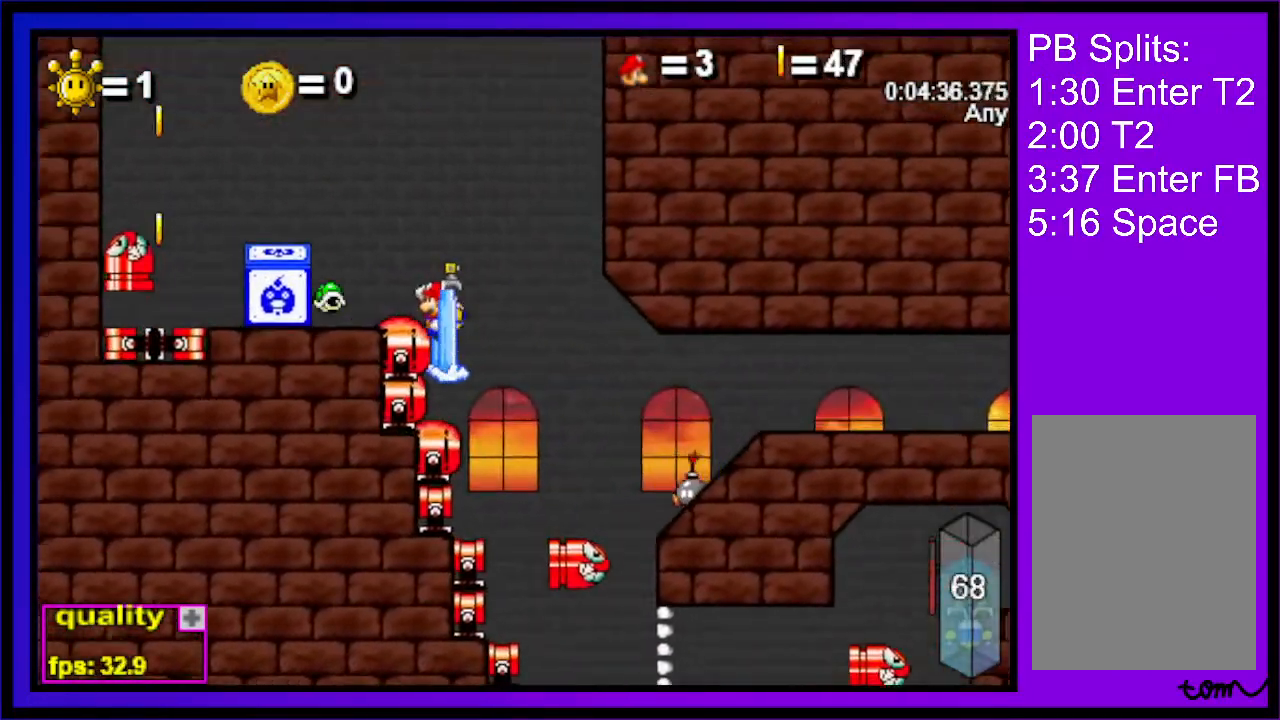
Gameplay with keyboard; each line is a JSON object with the keys held at the frame after it. "events" lists presses ("down") and releases ("up") of "c", "down", "left", "right", "up", "x" and "z" between this image and that frame as [ms after this image, input, new state], when the widget could be followed in between. No other keys are recorded. Mouse input is not recorded.
{"keys": ["c", "left", "up"], "events": [[200, "right", "up"], [200, "up", "down"]]}
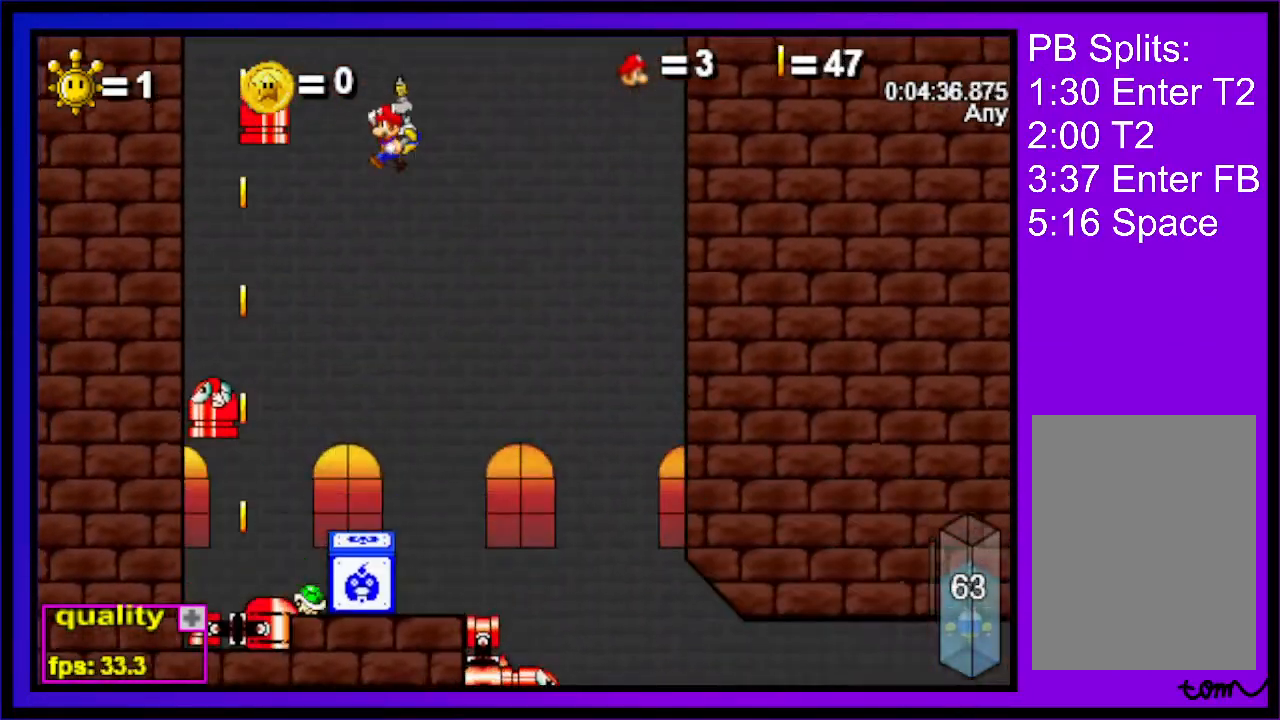
{"keys": ["right"], "events": [[33, "c", "up"], [100, "left", "up"], [100, "right", "down"], [233, "up", "up"]]}
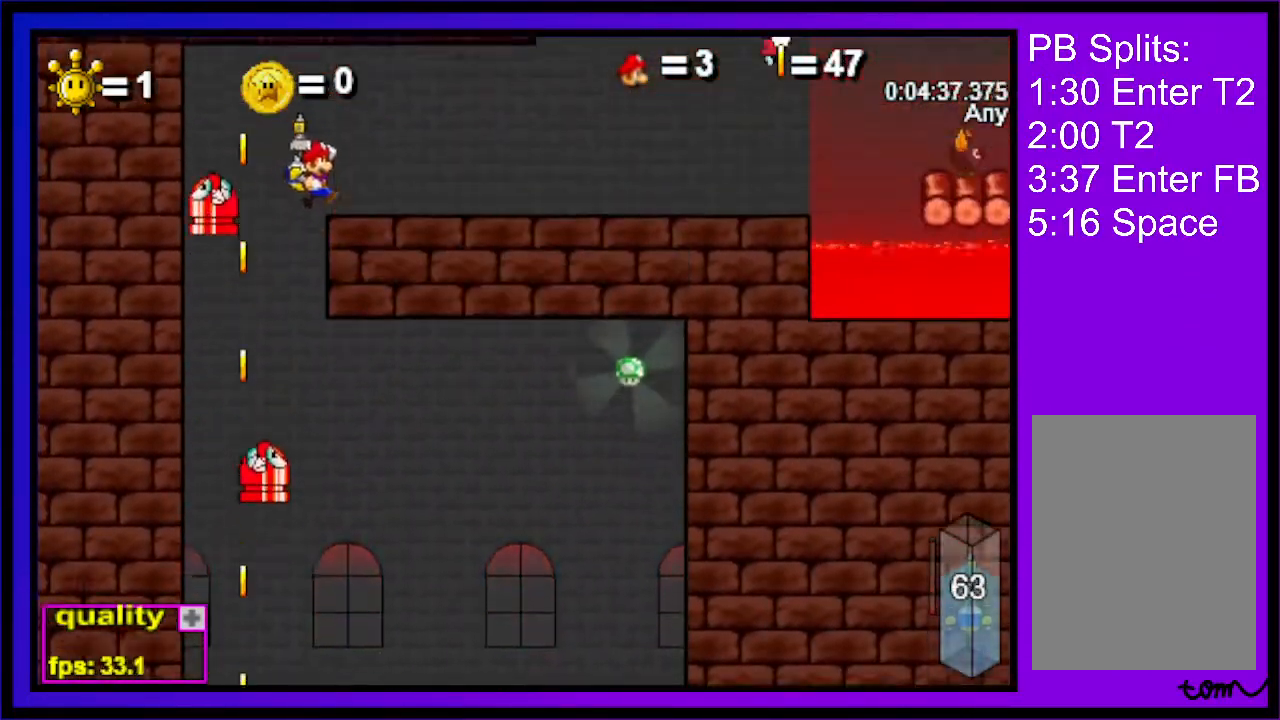
{"keys": ["c", "right"], "events": [[100, "c", "down"]]}
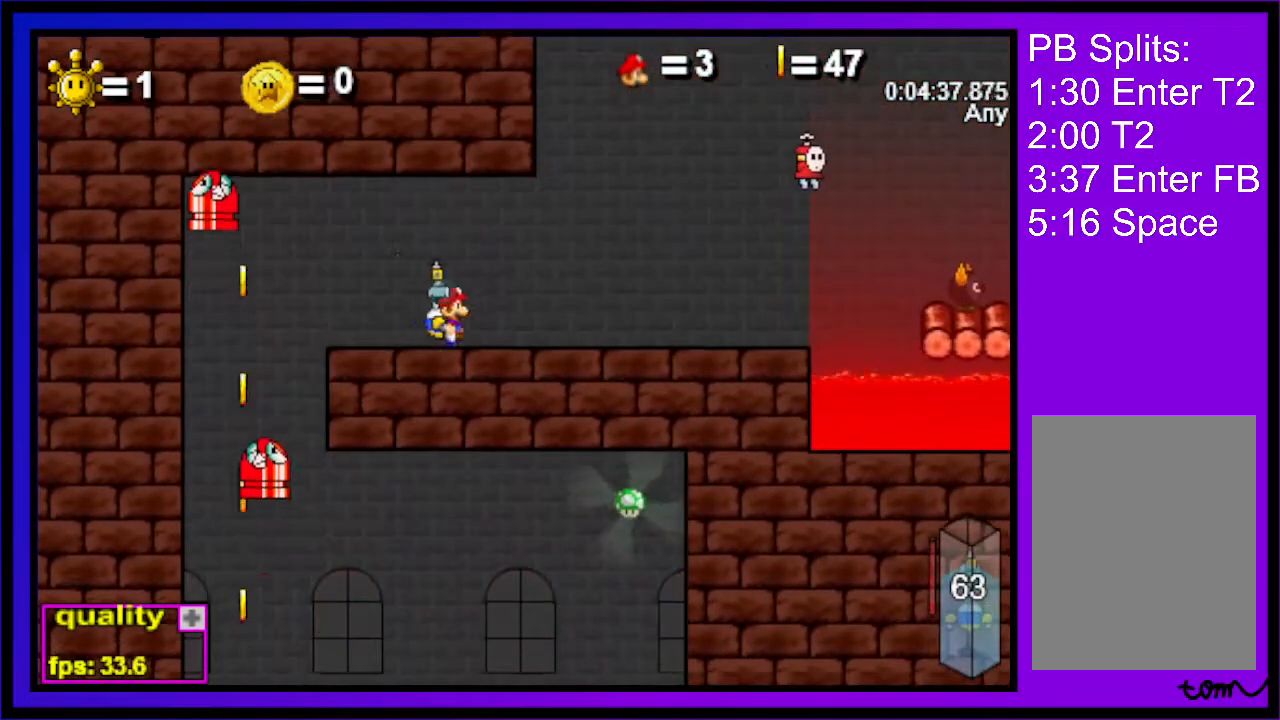
{"keys": ["c", "right"], "events": [[300, "up", "down"], [400, "up", "up"]]}
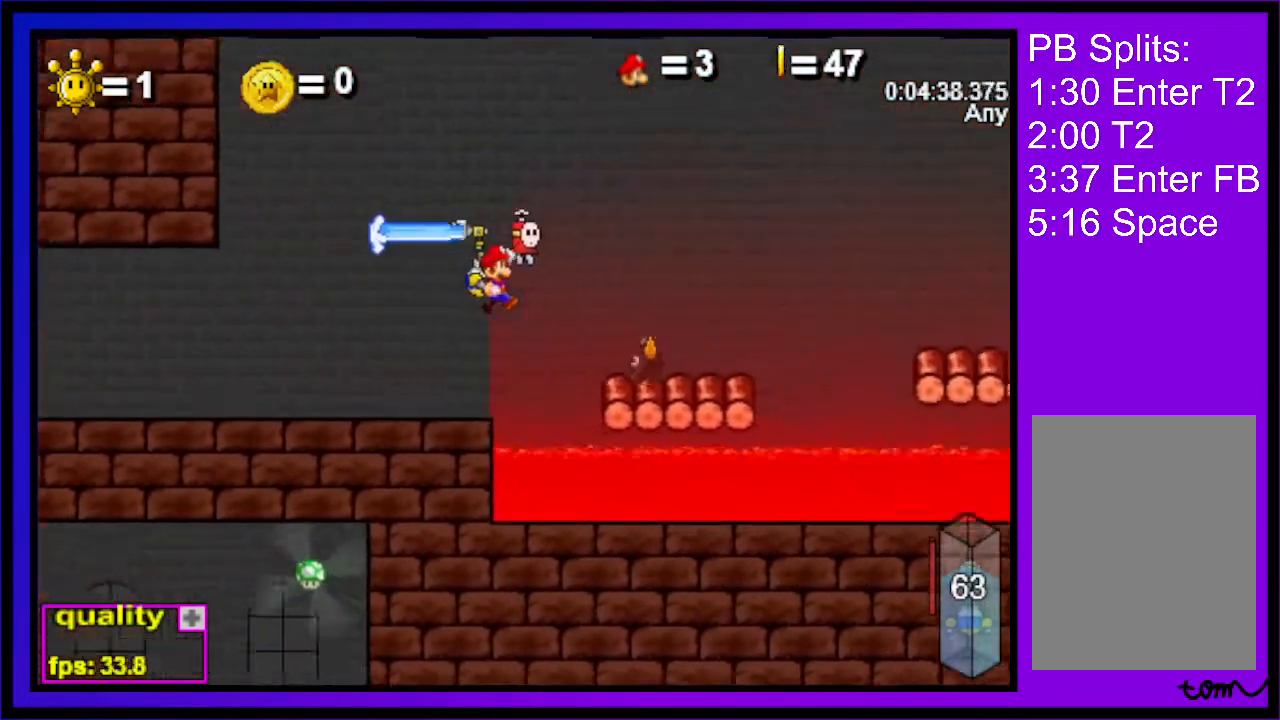
{"keys": ["c", "right", "up"], "events": [[400, "up", "down"]]}
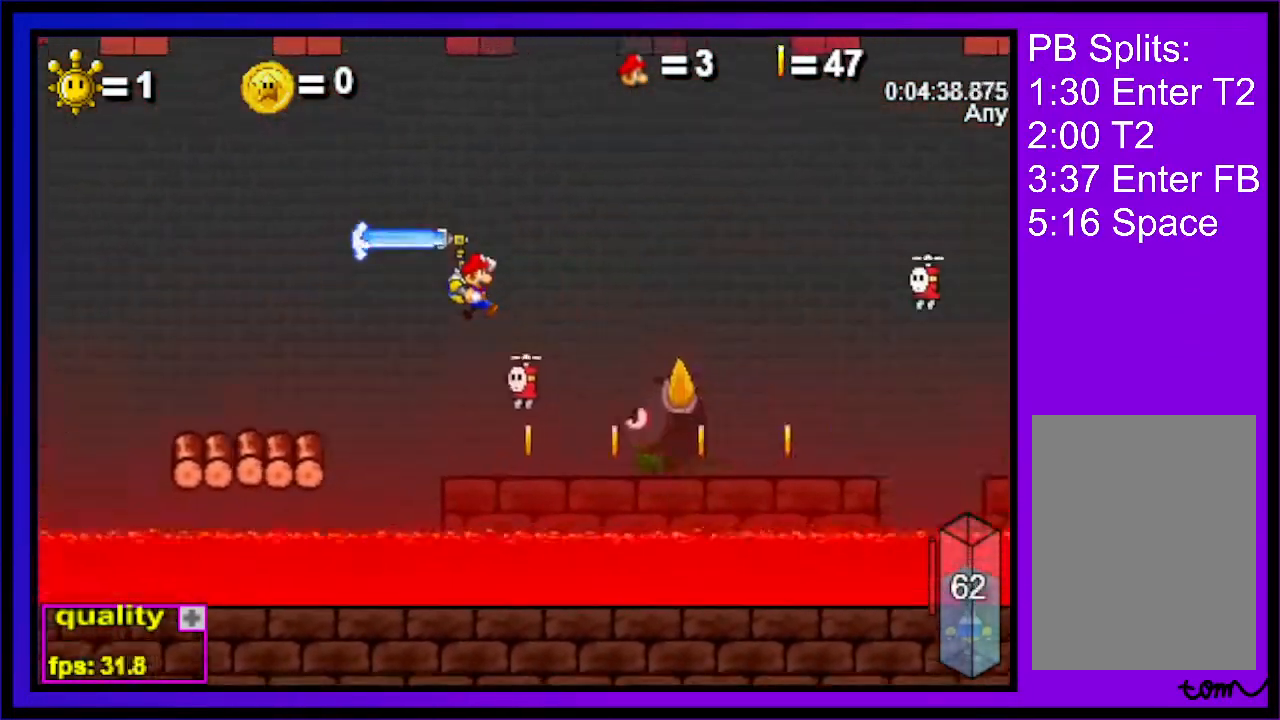
{"keys": ["c", "right"], "events": [[100, "up", "up"]]}
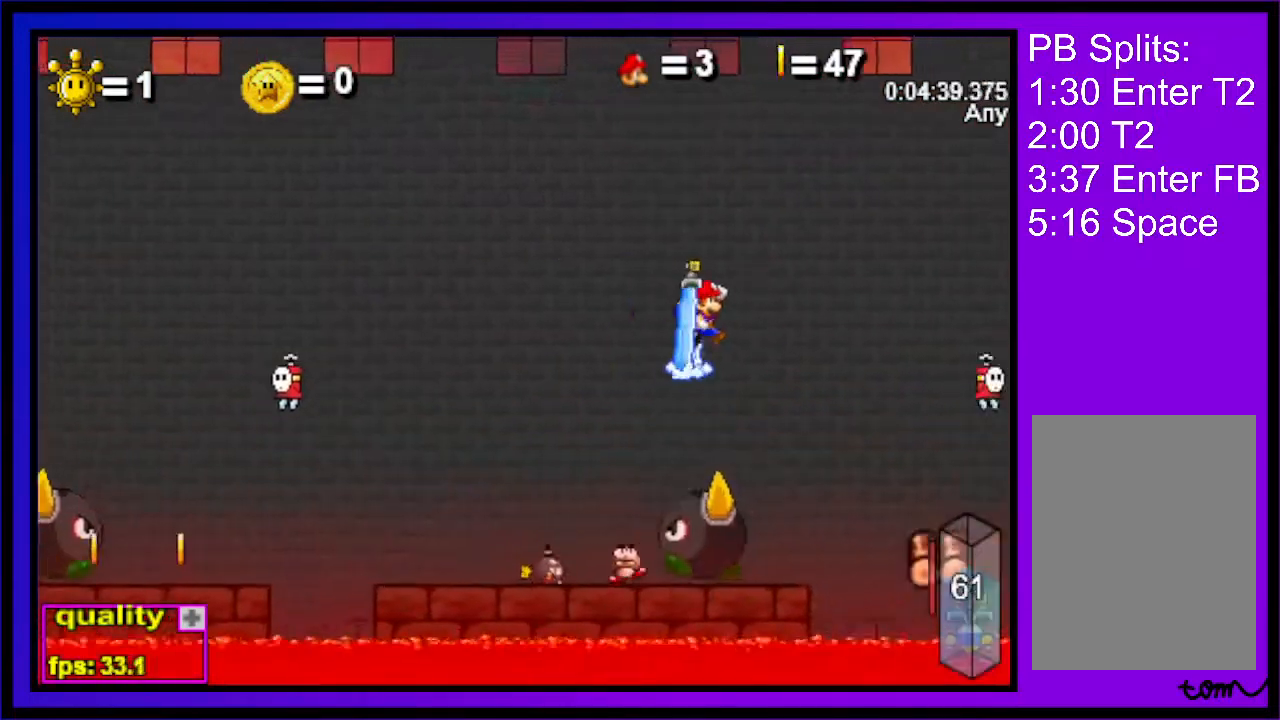
{"keys": ["c", "right", "up"], "events": [[267, "up", "down"]]}
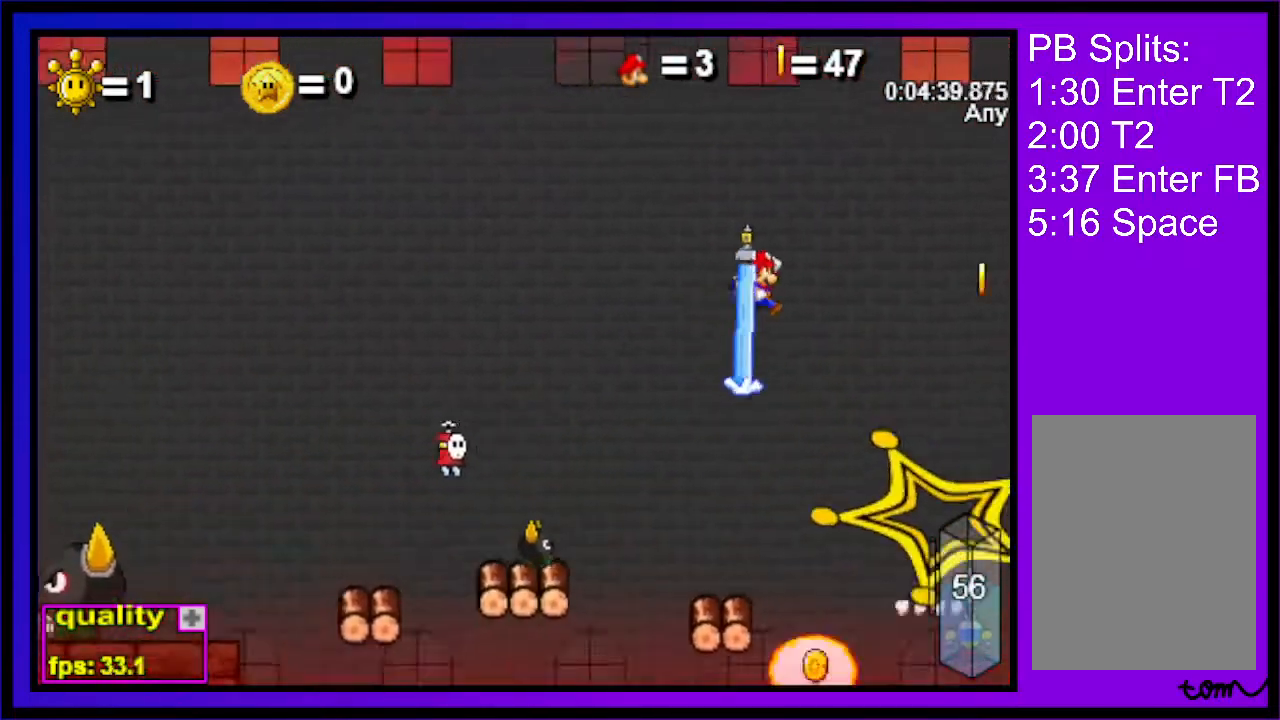
{"keys": ["c", "left", "up"], "events": [[167, "right", "up"], [233, "left", "down"]]}
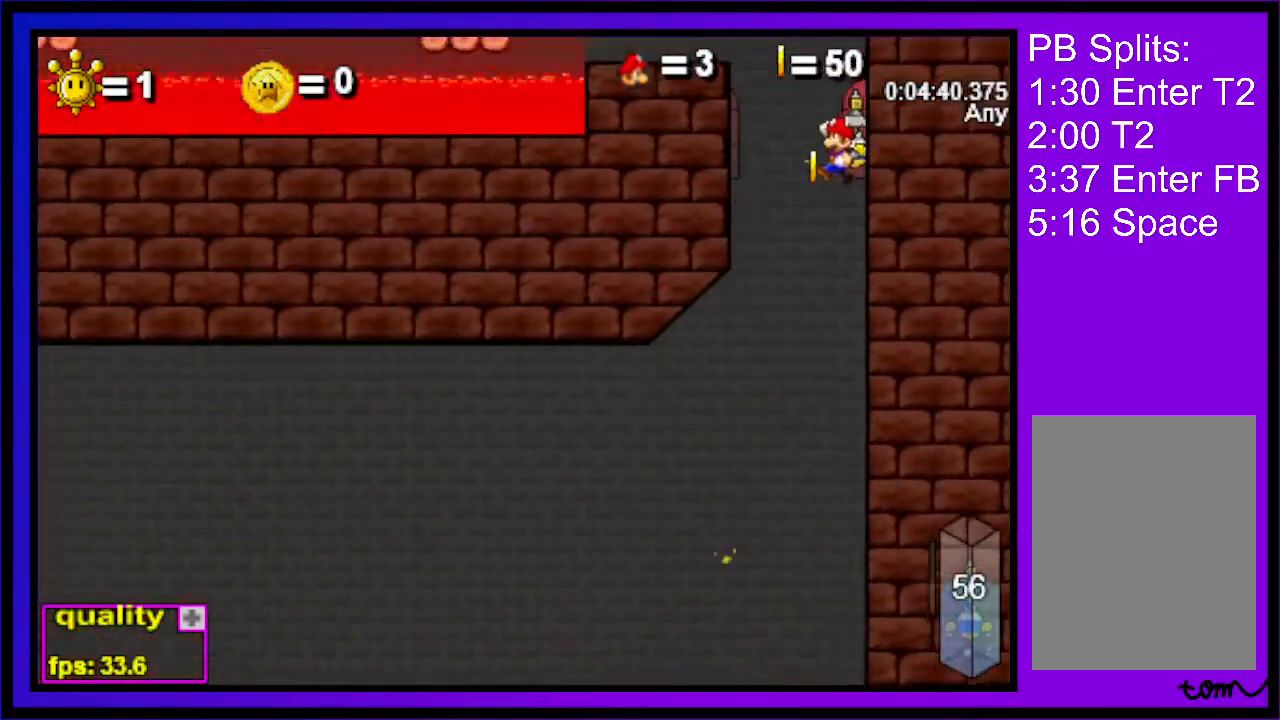
{"keys": ["c", "left", "up"], "events": [[67, "up", "up"], [300, "down", "down"], [367, "down", "up"], [433, "up", "down"]]}
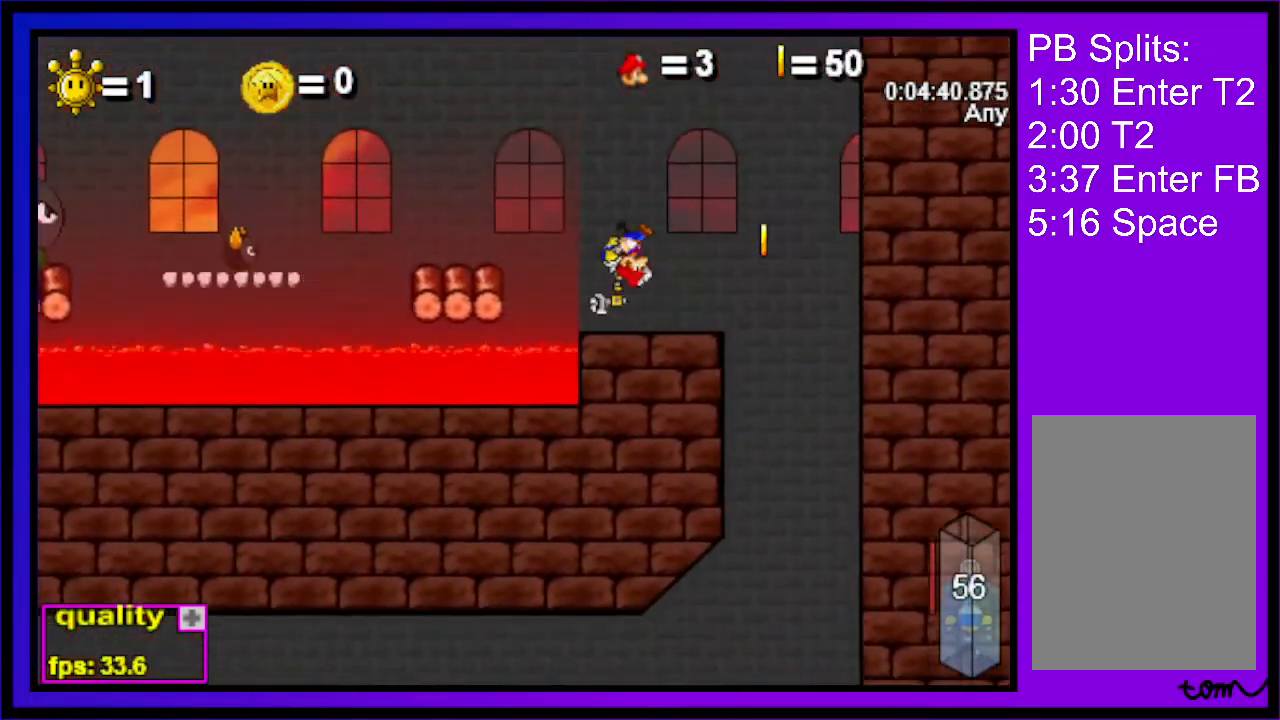
{"keys": ["c", "left"], "events": [[67, "up", "up"], [200, "up", "down"], [367, "up", "up"]]}
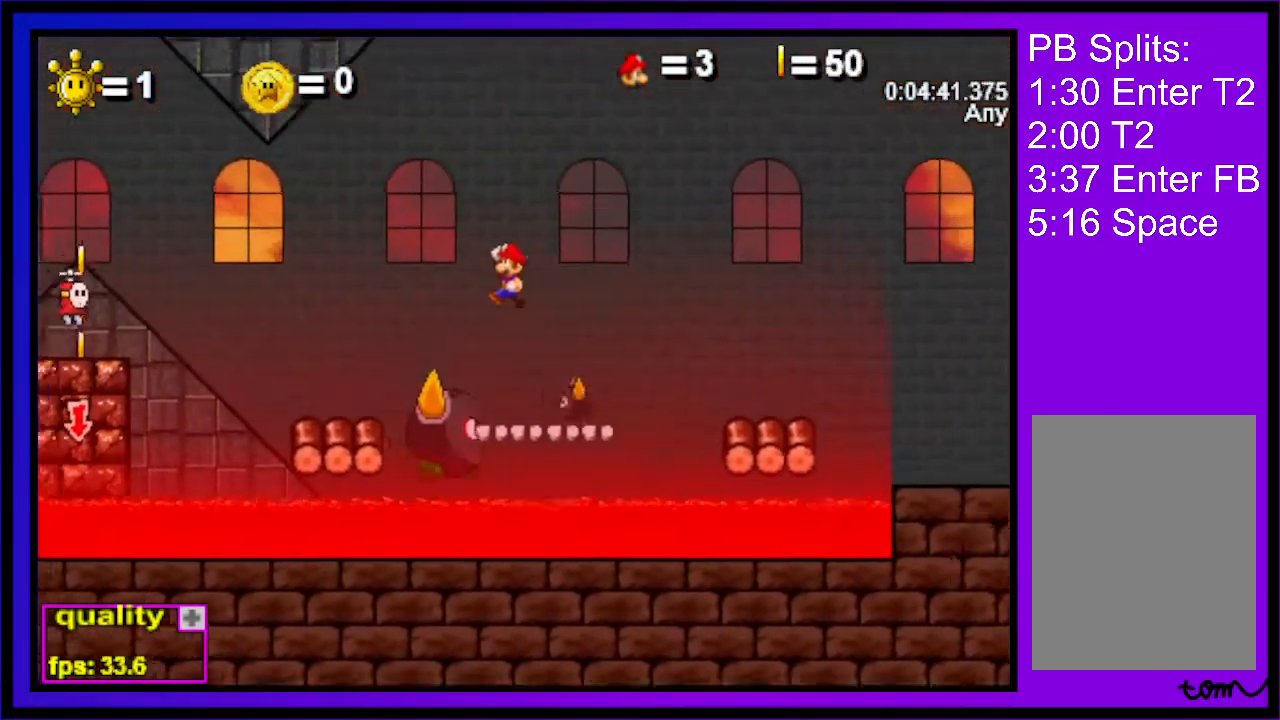
{"keys": ["left", "right"], "events": [[467, "c", "up"], [467, "right", "down"]]}
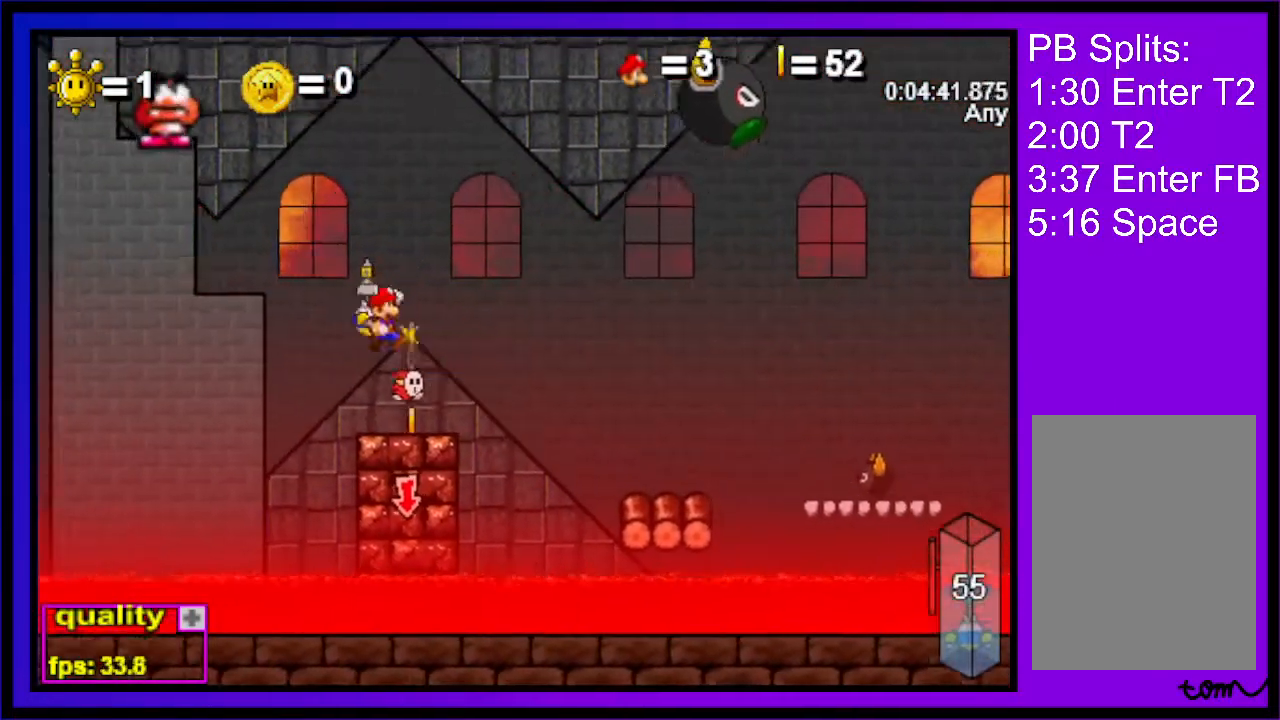
{"keys": [], "events": [[33, "left", "up"], [233, "right", "up"], [433, "right", "down"], [500, "right", "up"]]}
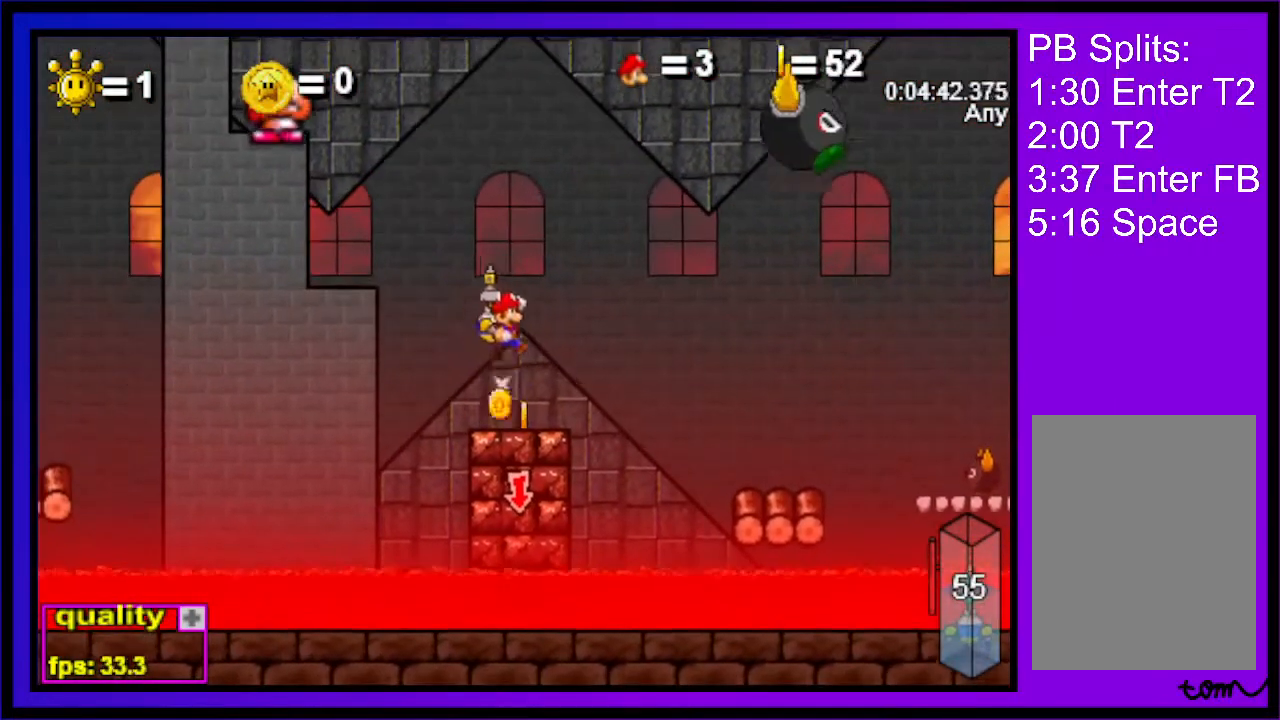
{"keys": ["c"], "events": [[167, "left", "down"], [267, "left", "up"], [400, "c", "down"]]}
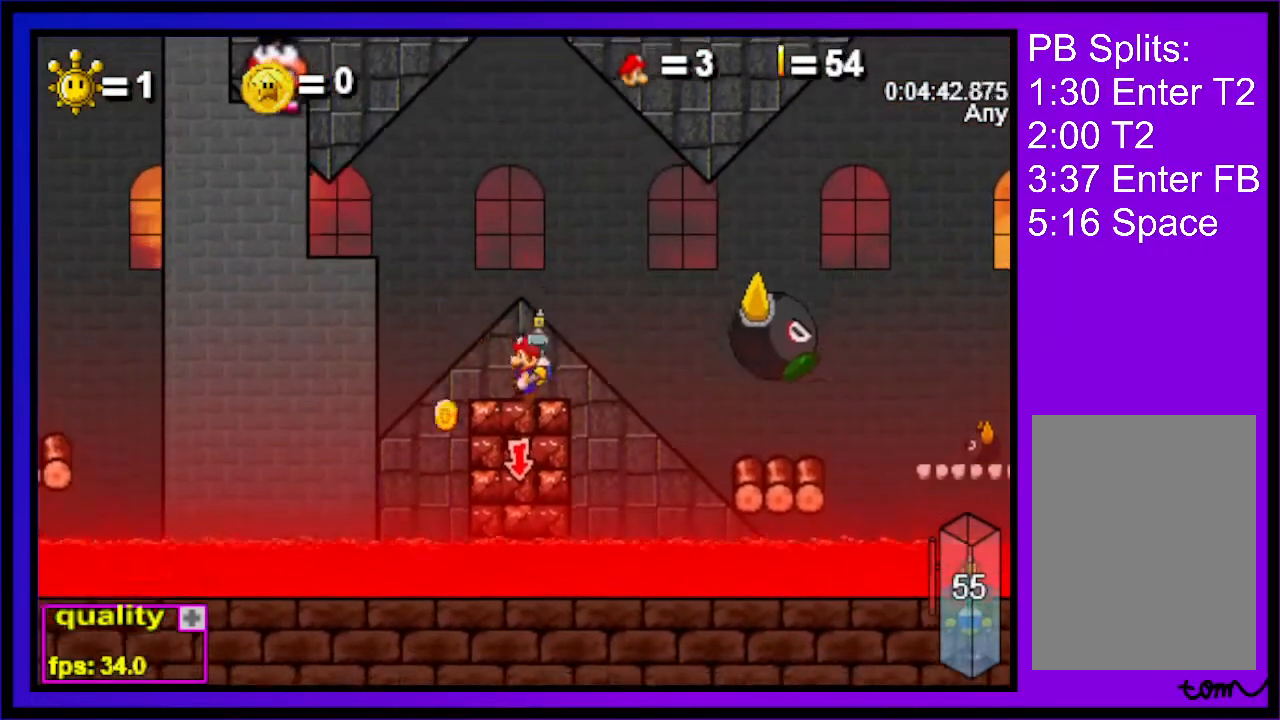
{"keys": ["c", "left", "up"], "events": [[133, "left", "down"], [167, "up", "down"]]}
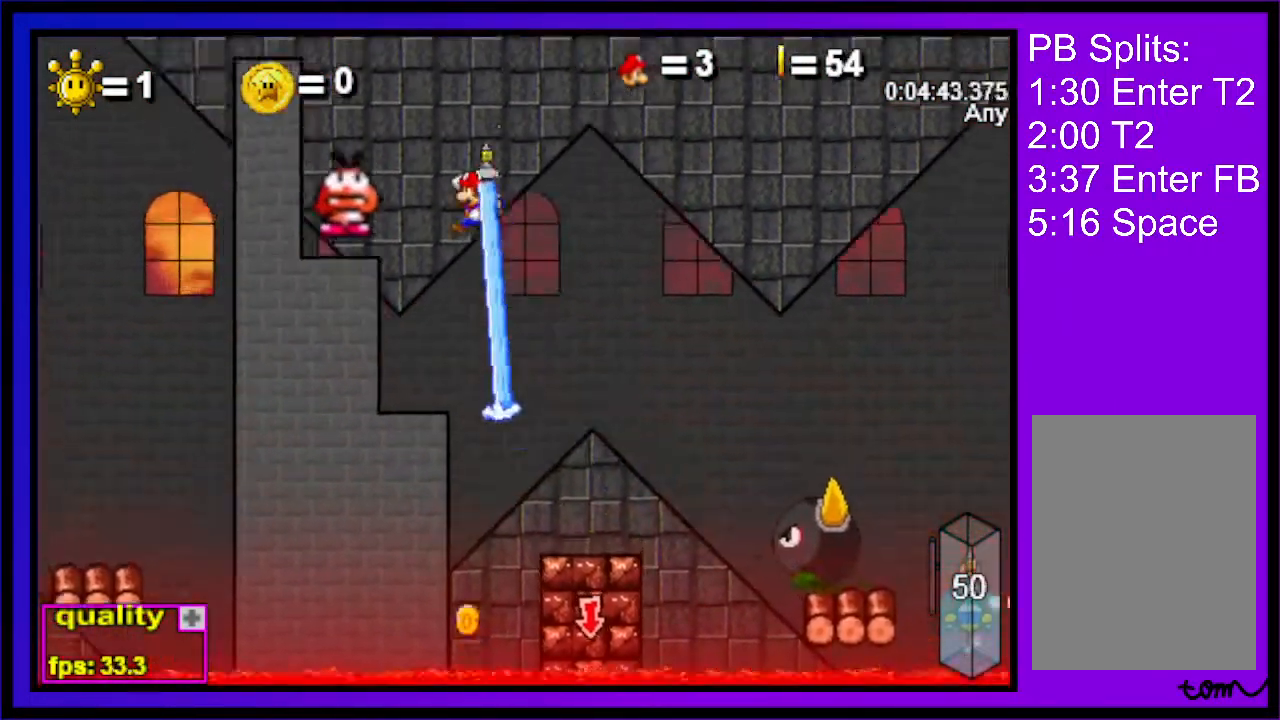
{"keys": [], "events": [[133, "c", "up"], [133, "up", "up"], [200, "left", "up"]]}
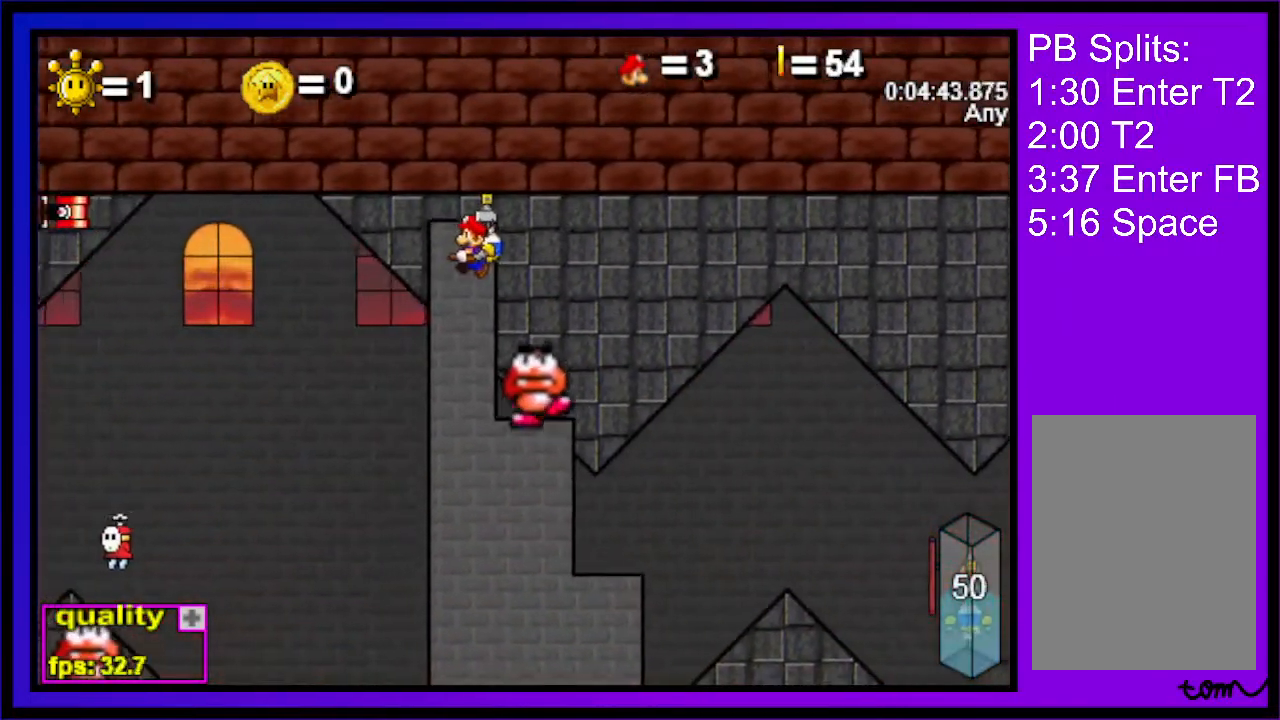
{"keys": ["left"], "events": [[333, "left", "down"]]}
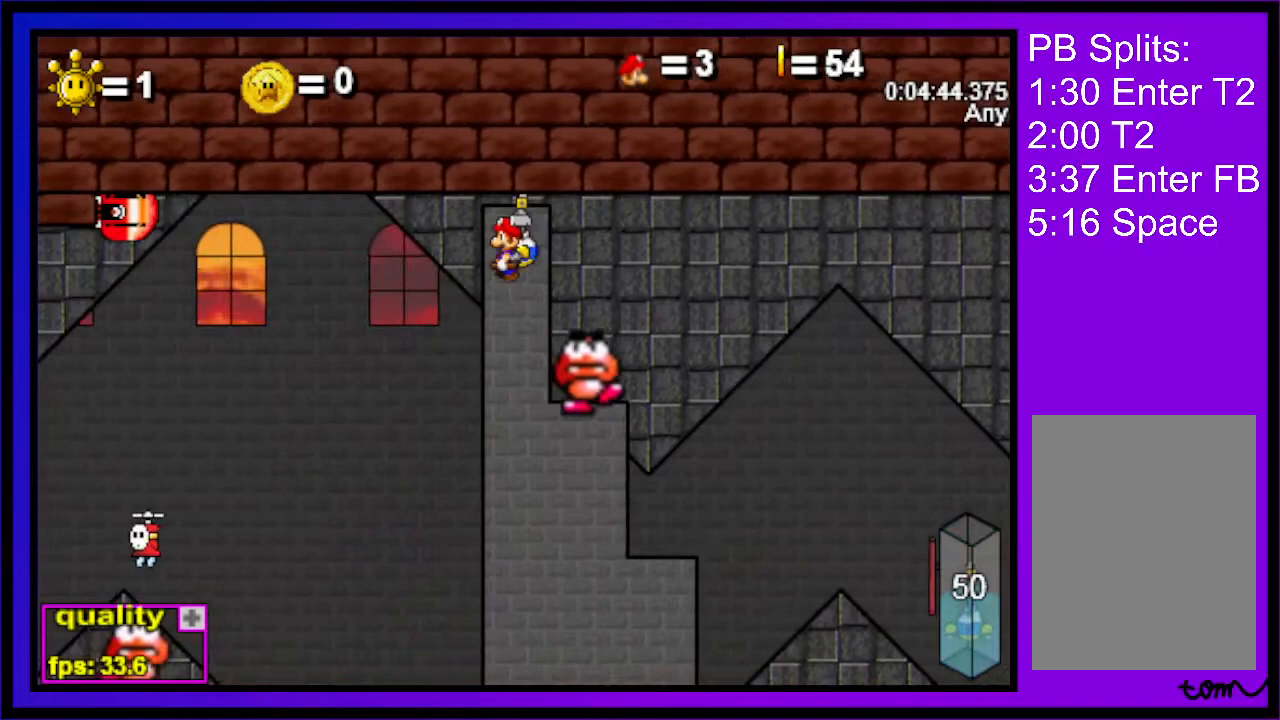
{"keys": [], "events": [[233, "left", "up"], [367, "up", "down"], [500, "up", "up"]]}
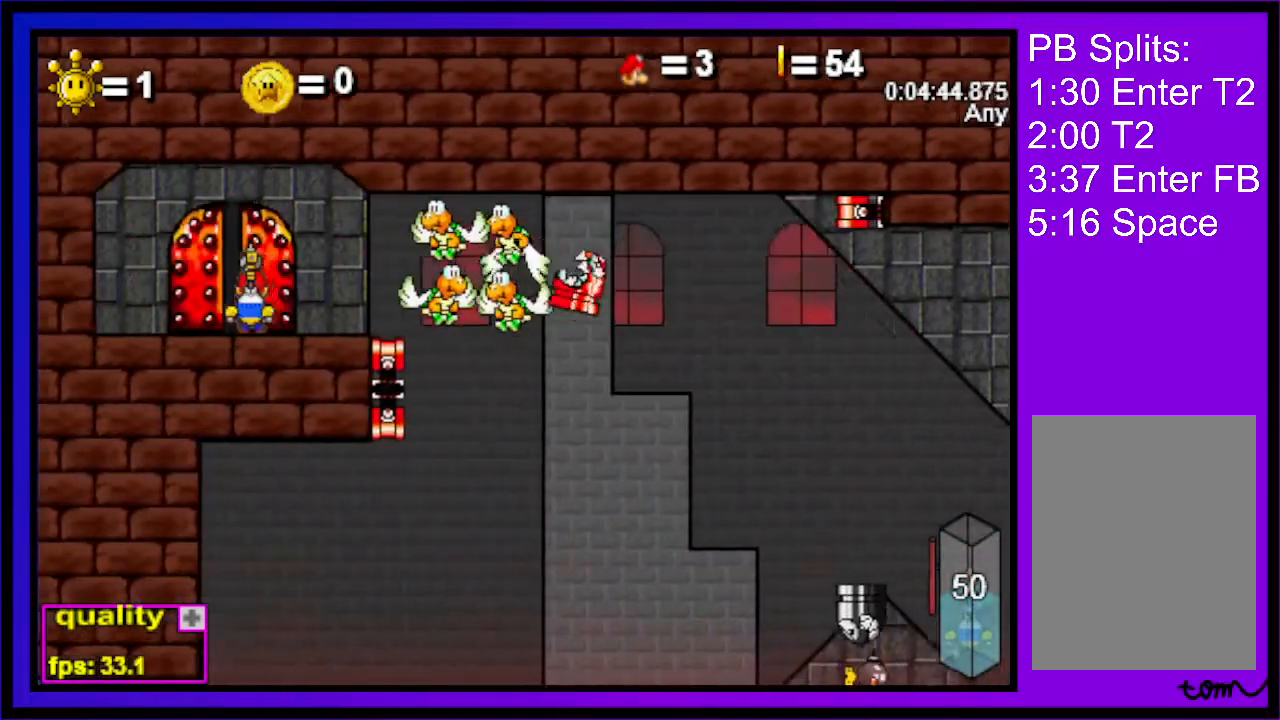
{"keys": [], "events": []}
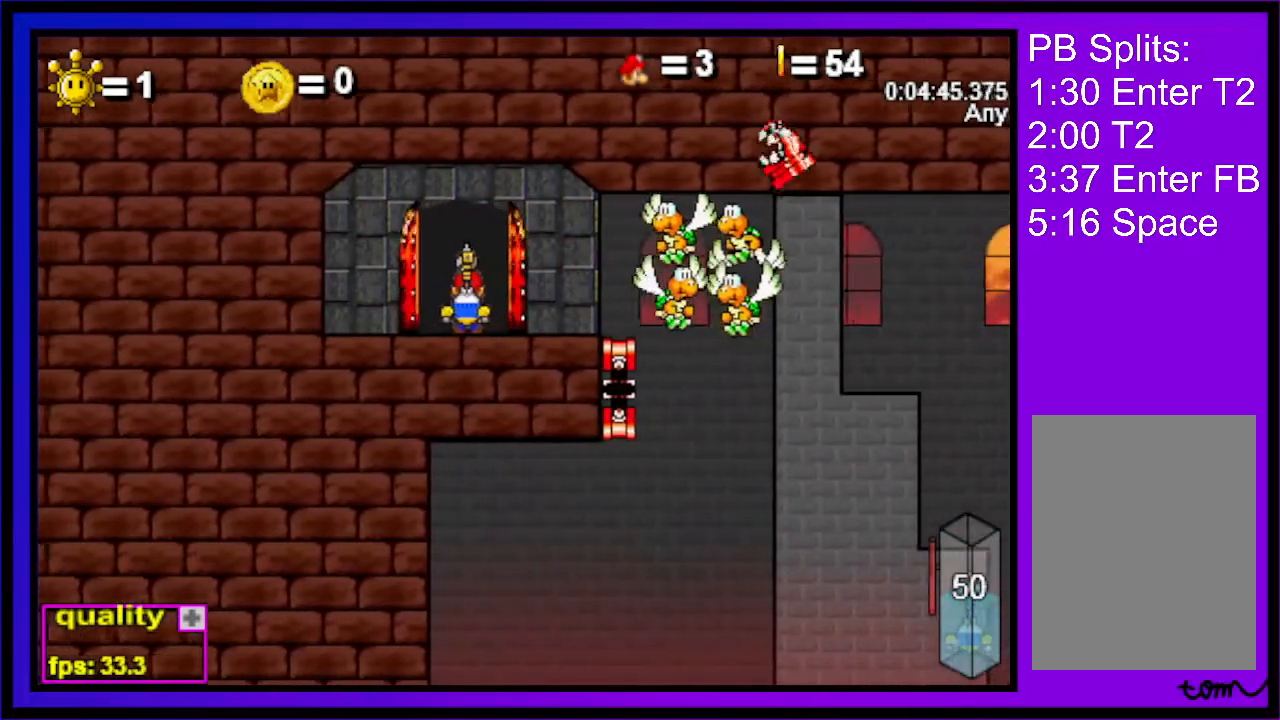
{"keys": ["c"], "events": [[500, "c", "down"]]}
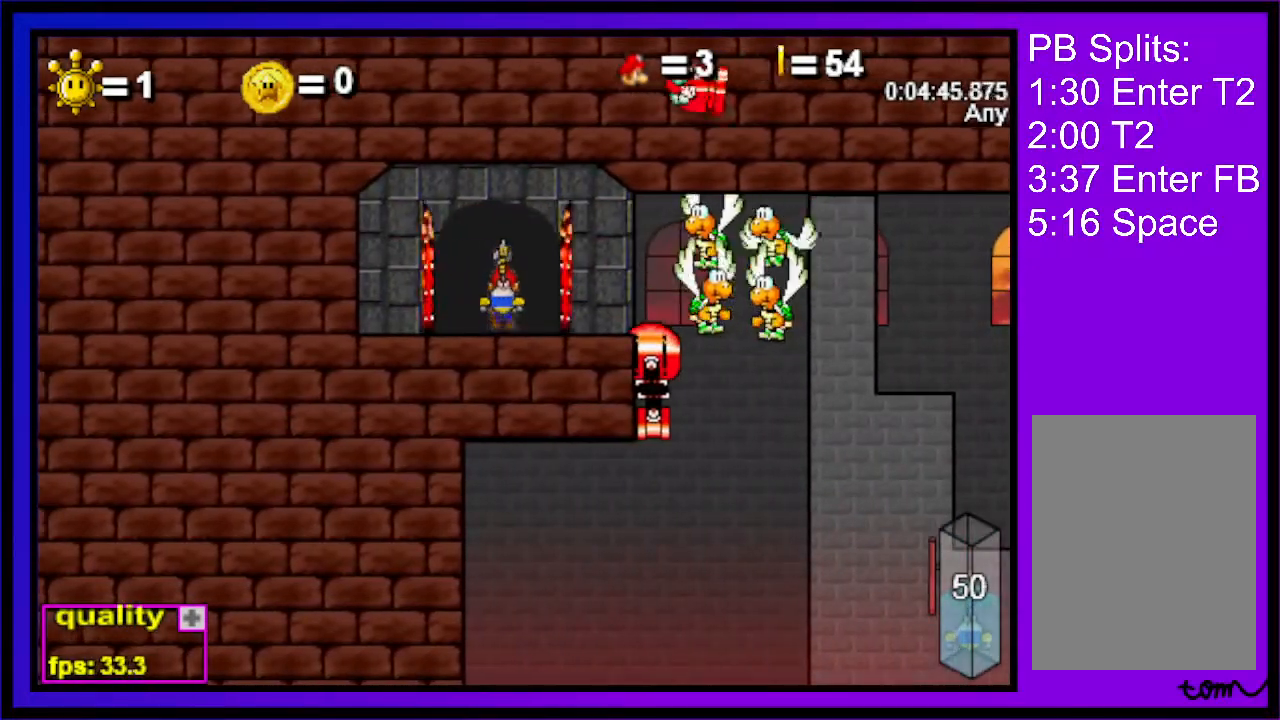
{"keys": ["c"], "events": []}
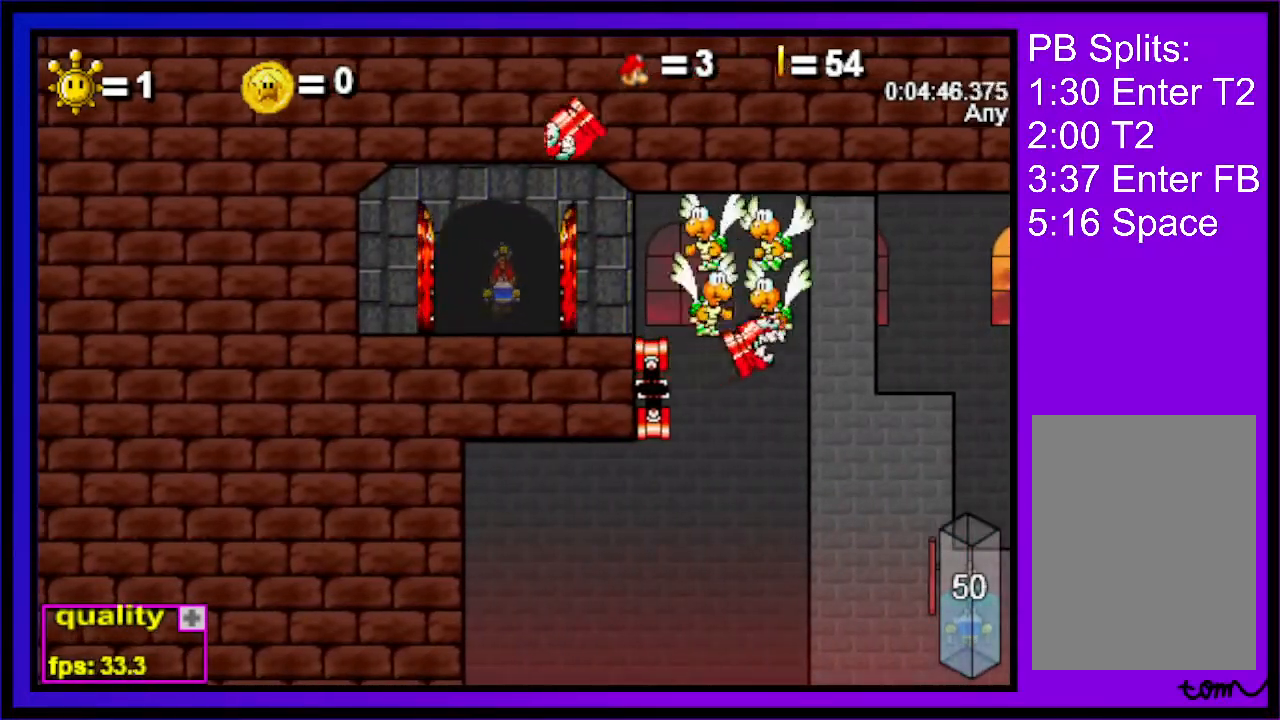
{"keys": ["c"], "events": []}
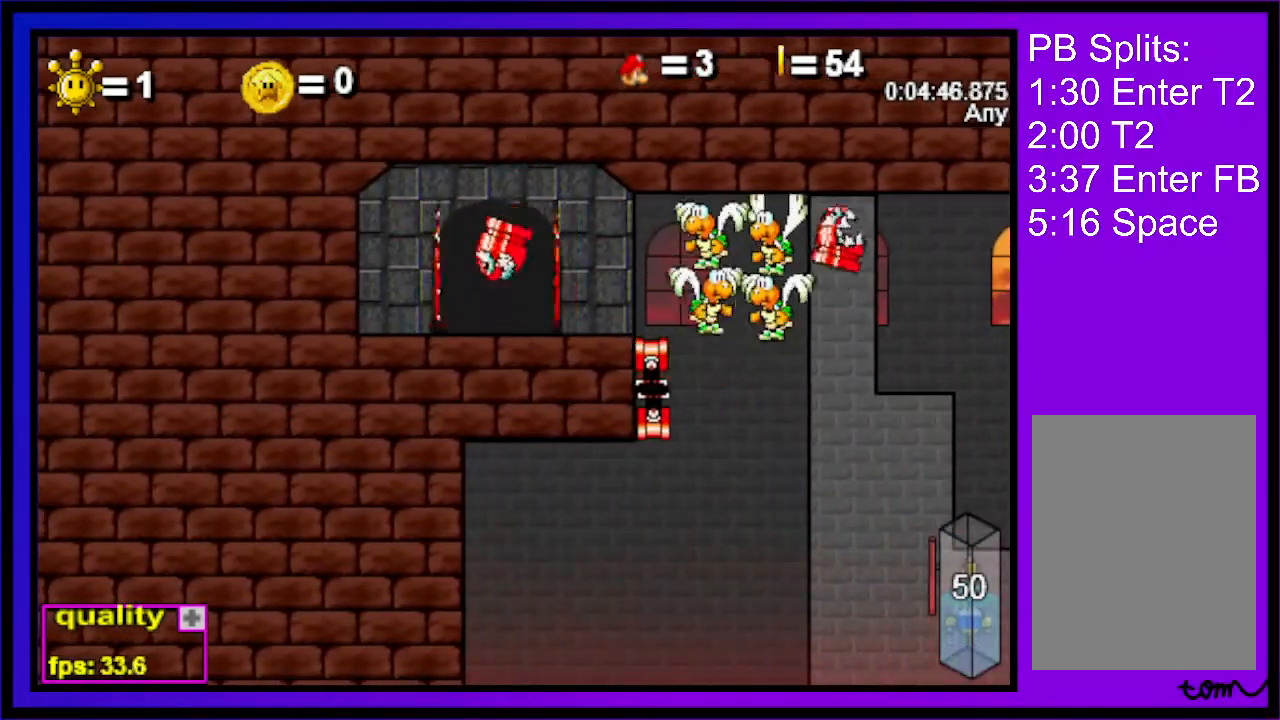
{"keys": ["c"], "events": []}
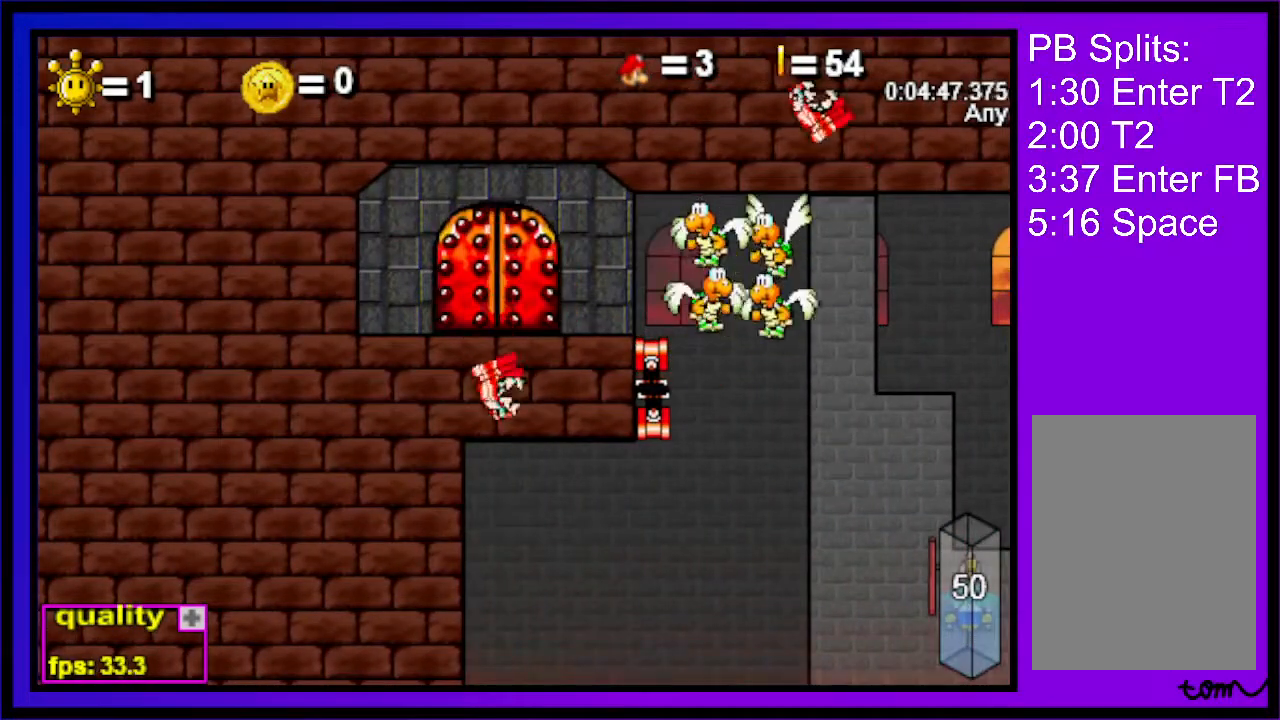
{"keys": ["c"], "events": []}
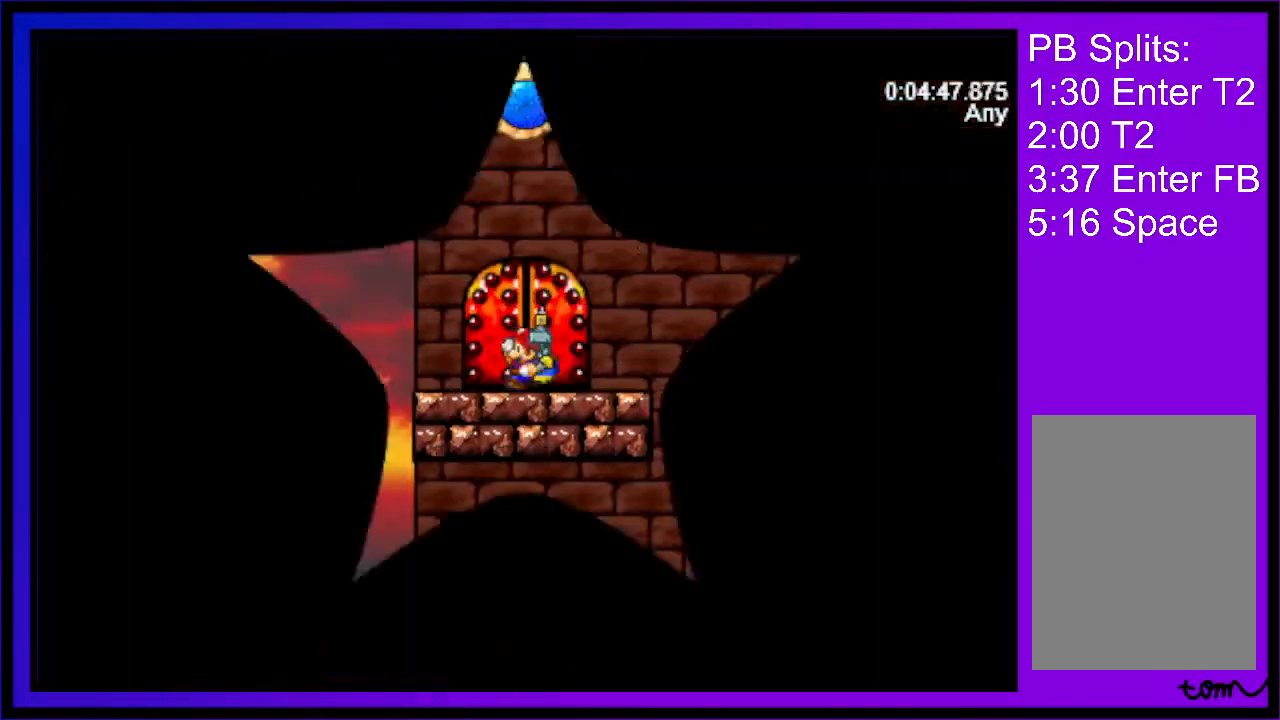
{"keys": ["c", "left"], "events": [[100, "left", "down"]]}
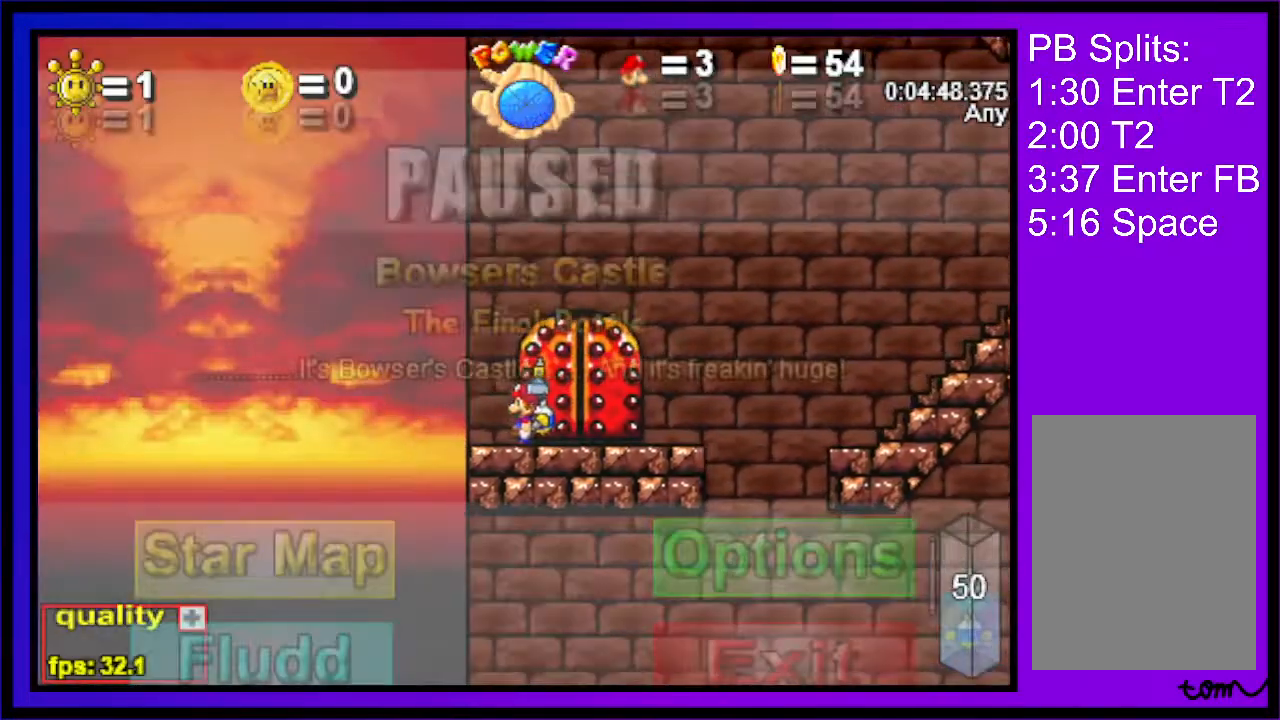
{"keys": [], "events": [[367, "c", "up"], [500, "left", "up"]]}
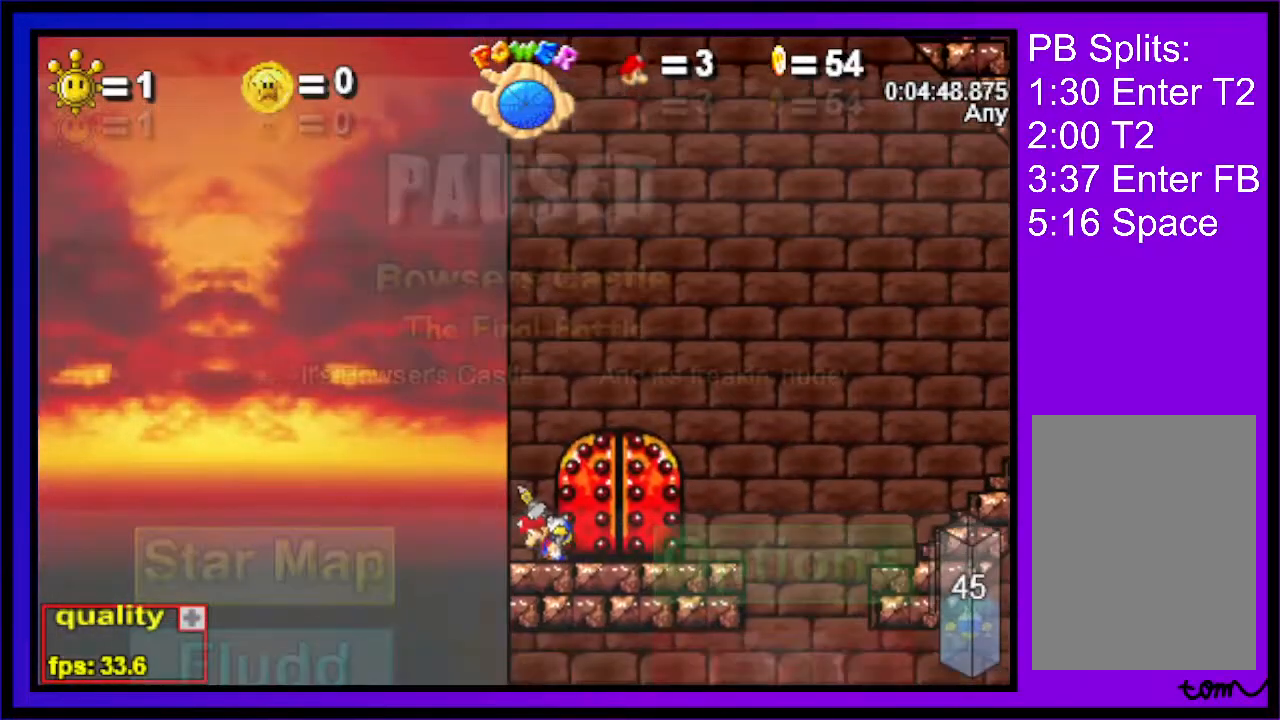
{"keys": ["c", "up"], "events": [[233, "up", "down"], [267, "right", "down"], [367, "c", "down"], [400, "right", "up"]]}
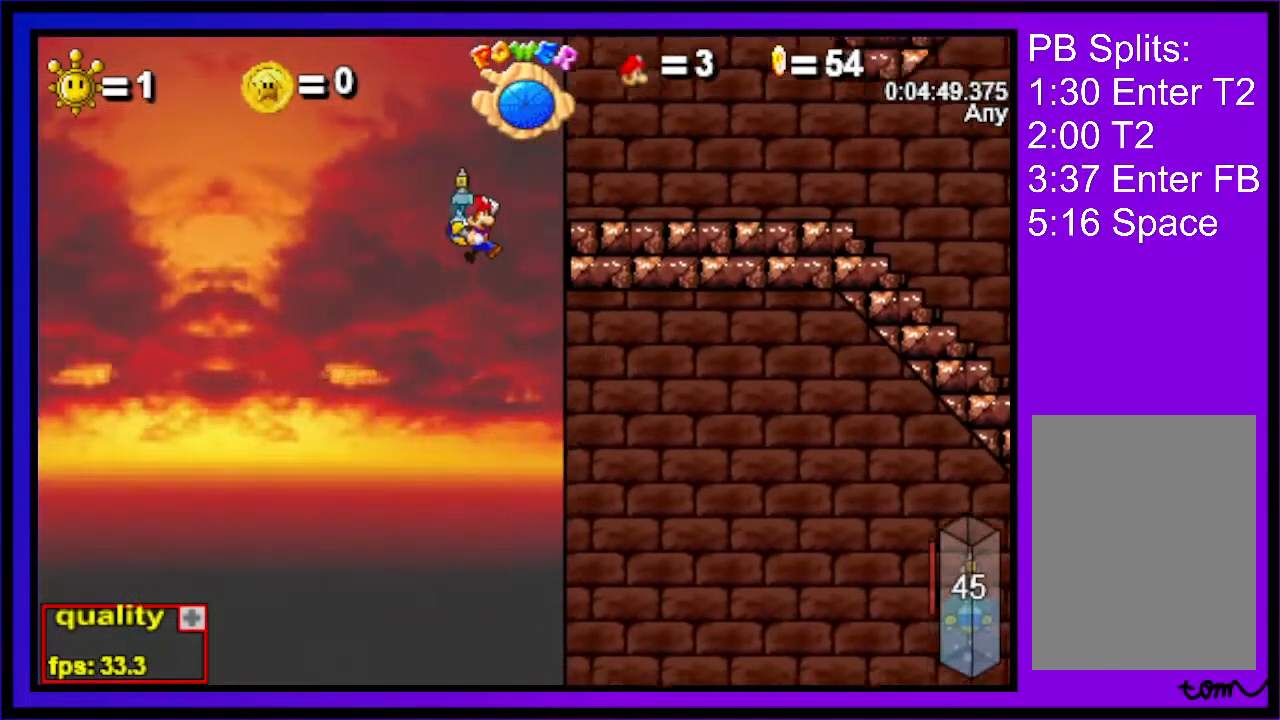
{"keys": ["c", "up"], "events": []}
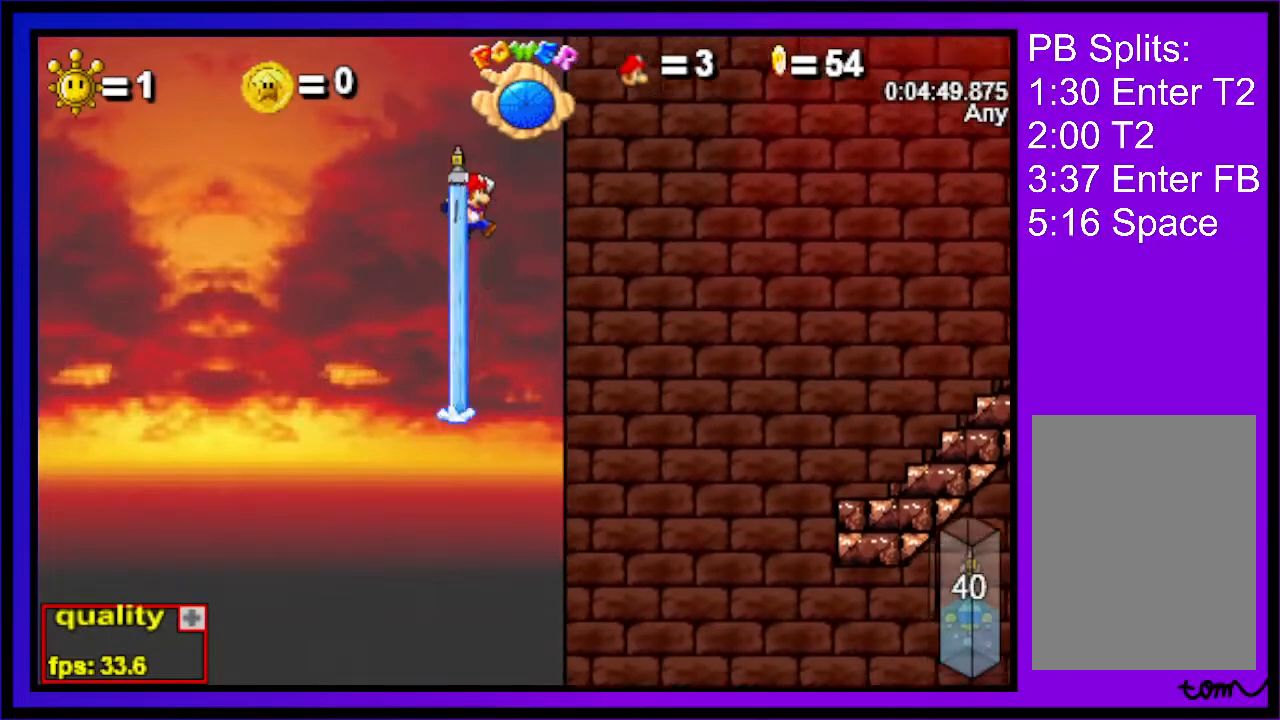
{"keys": ["c", "right"], "events": [[200, "up", "up"], [267, "right", "down"]]}
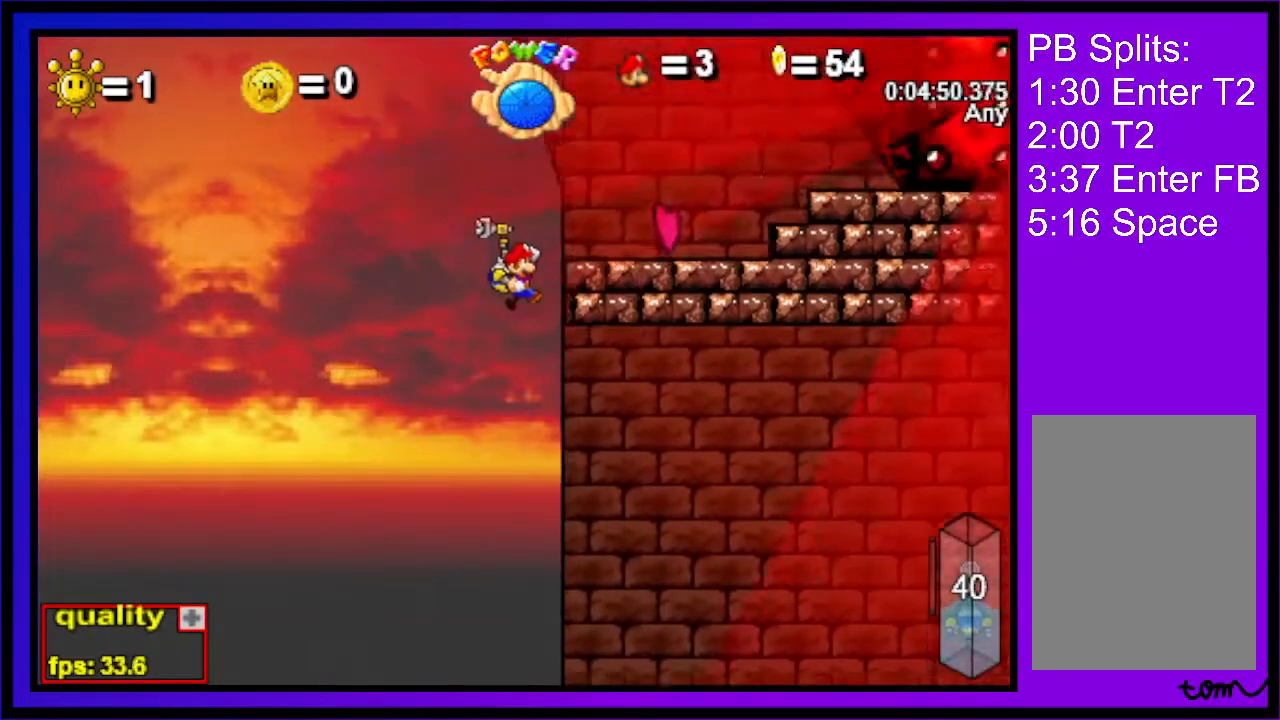
{"keys": ["c", "right", "up"], "events": [[200, "down", "down"], [233, "up", "down"], [267, "down", "up"]]}